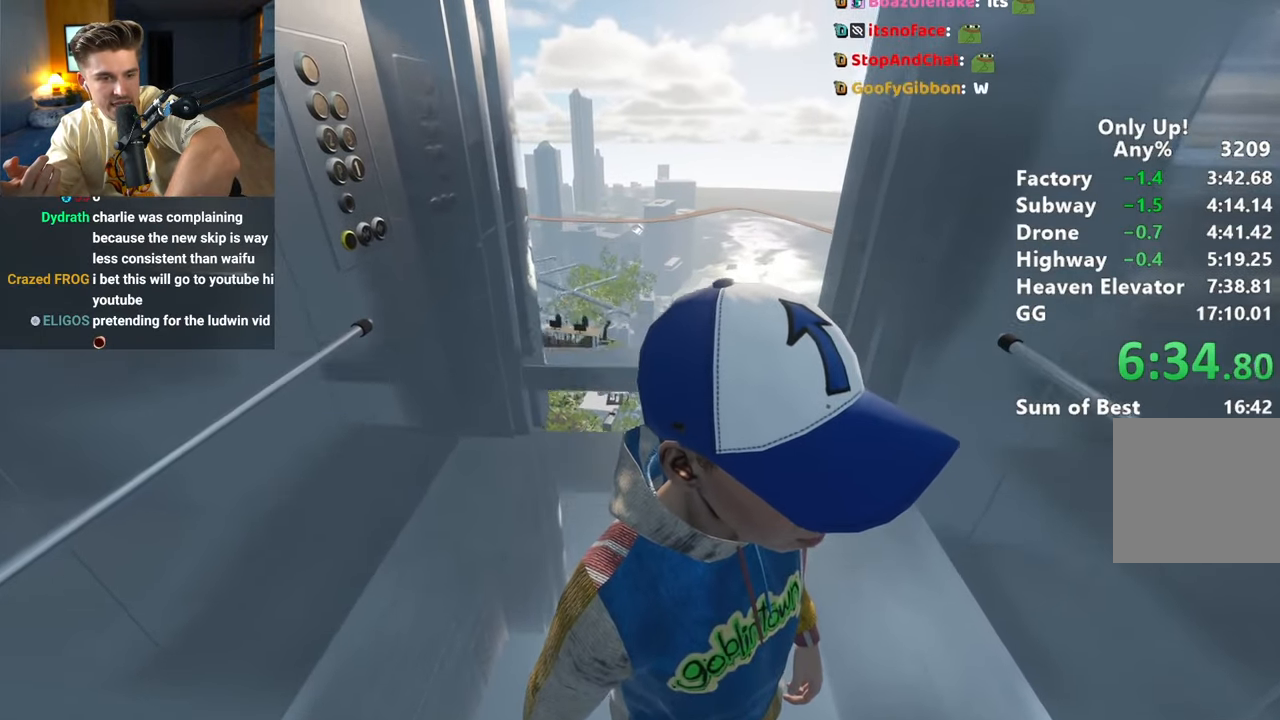
Gameplay with keyboard and mouse; each line is a JSON object with the keys and mouse buttons held at the frame after it. "events" lists presses ("down") and releases ("up") of "a", "alt", "ctrl", "d", "s", "shift", "space", "w", "mouse_left" and "mouse_right" between this image and that frame as [ms after this image, input, new state], when the widget could be followed in between. "mouse_left", "mouse_right" = the "left", "right" buttons of the "mouse" list. No other keys are recorded. Mouse movement is not recorded.
{"keys": ["shift"], "mouse": [], "events": [[17, "shift", "down"]]}
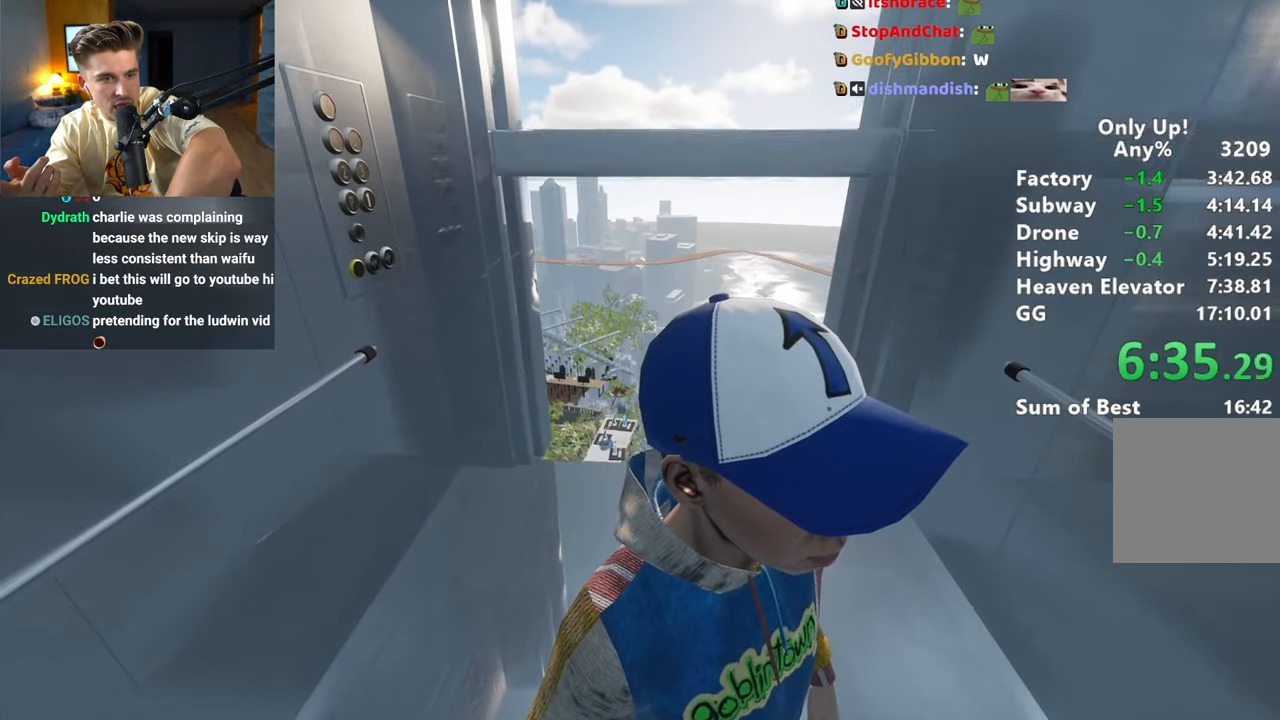
{"keys": ["shift"], "mouse": [], "events": []}
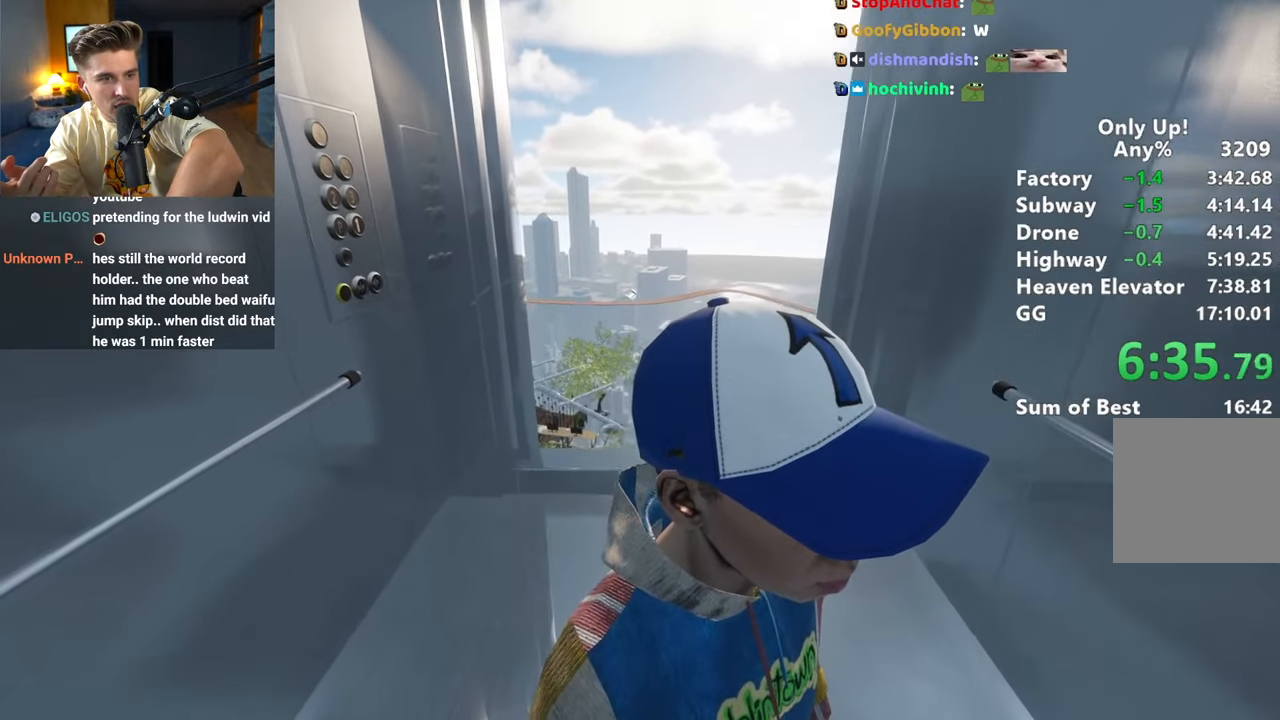
{"keys": ["shift"], "mouse": [], "events": [[150, "w", "down"], [233, "w", "up"]]}
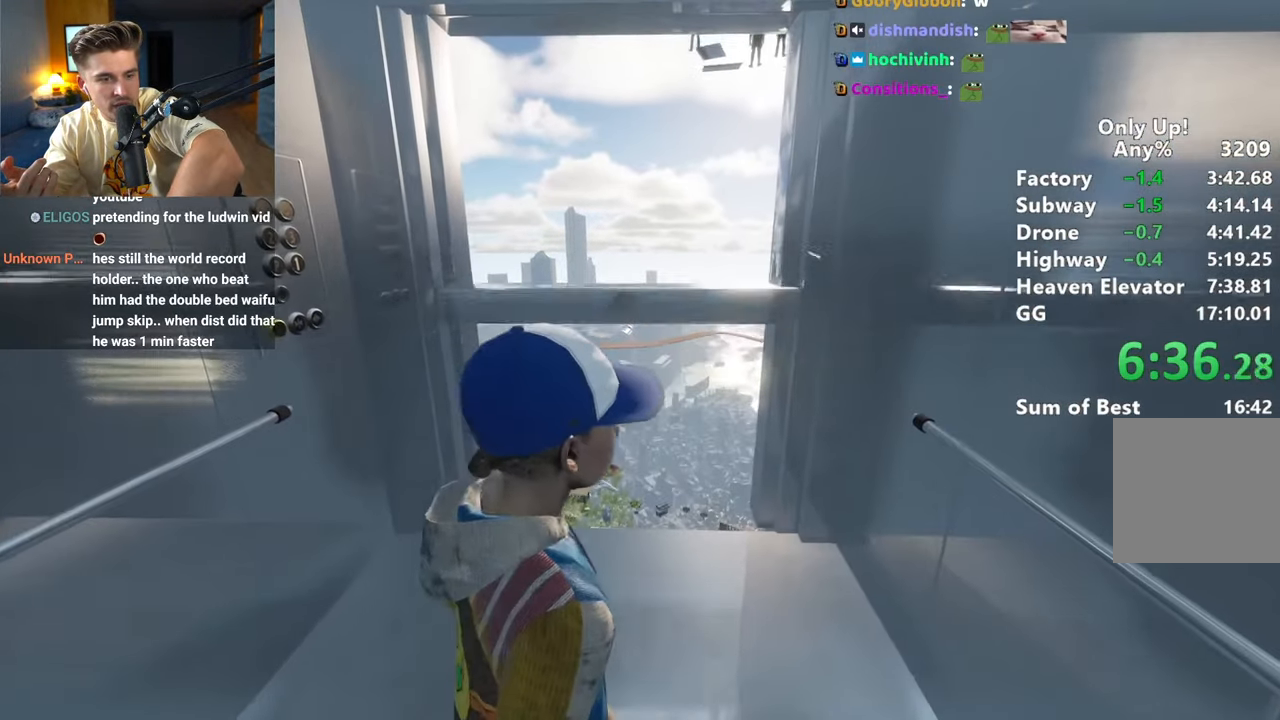
{"keys": ["shift"], "mouse": [], "events": []}
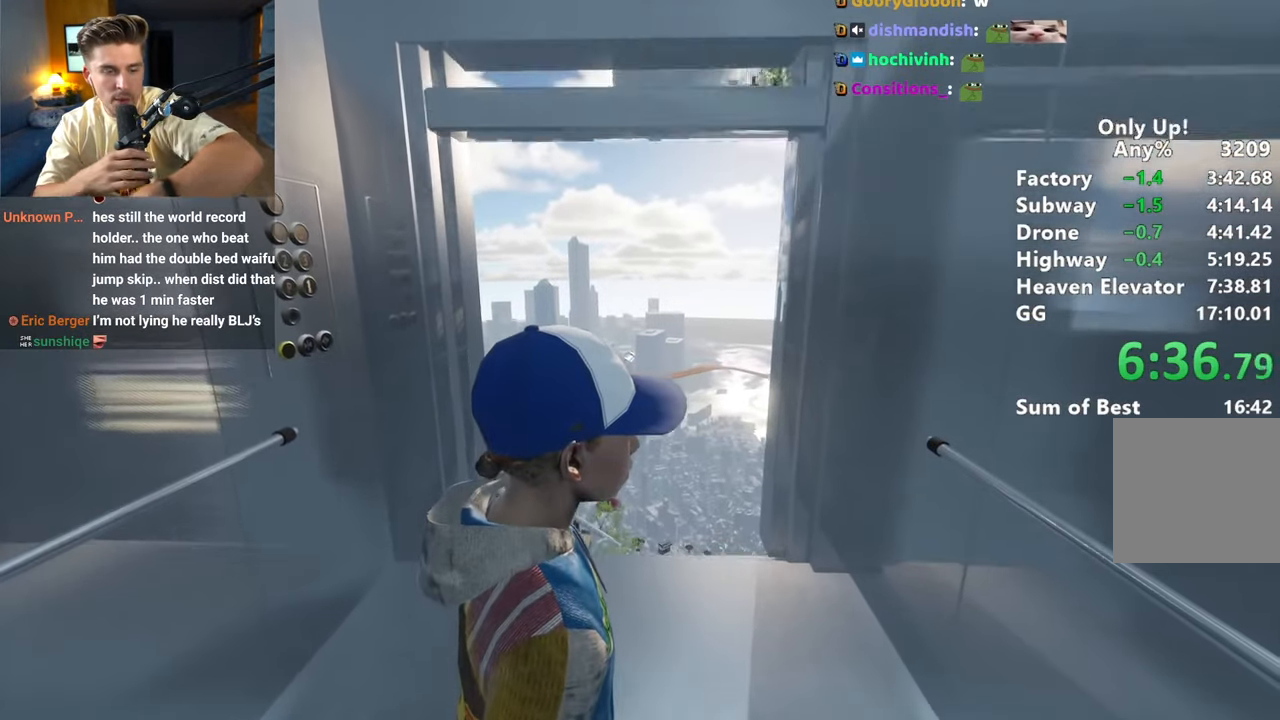
{"keys": ["shift"], "mouse": [], "events": []}
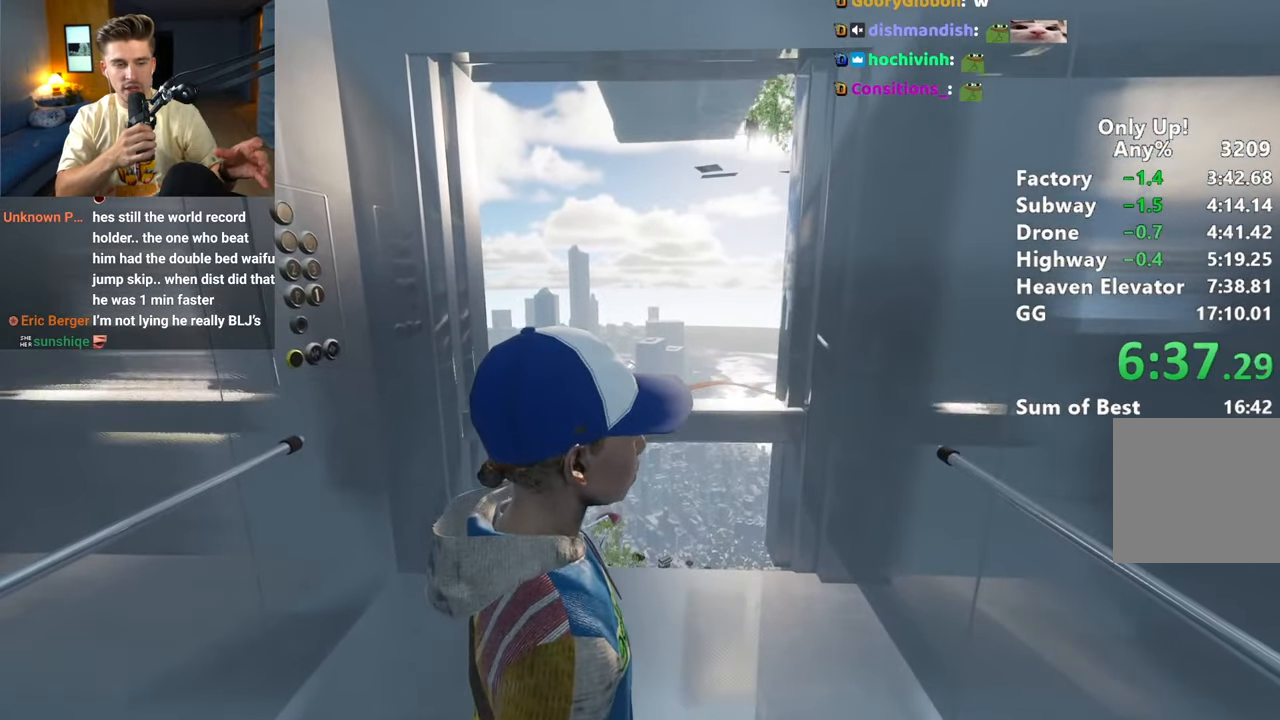
{"keys": ["shift"], "mouse": [], "events": []}
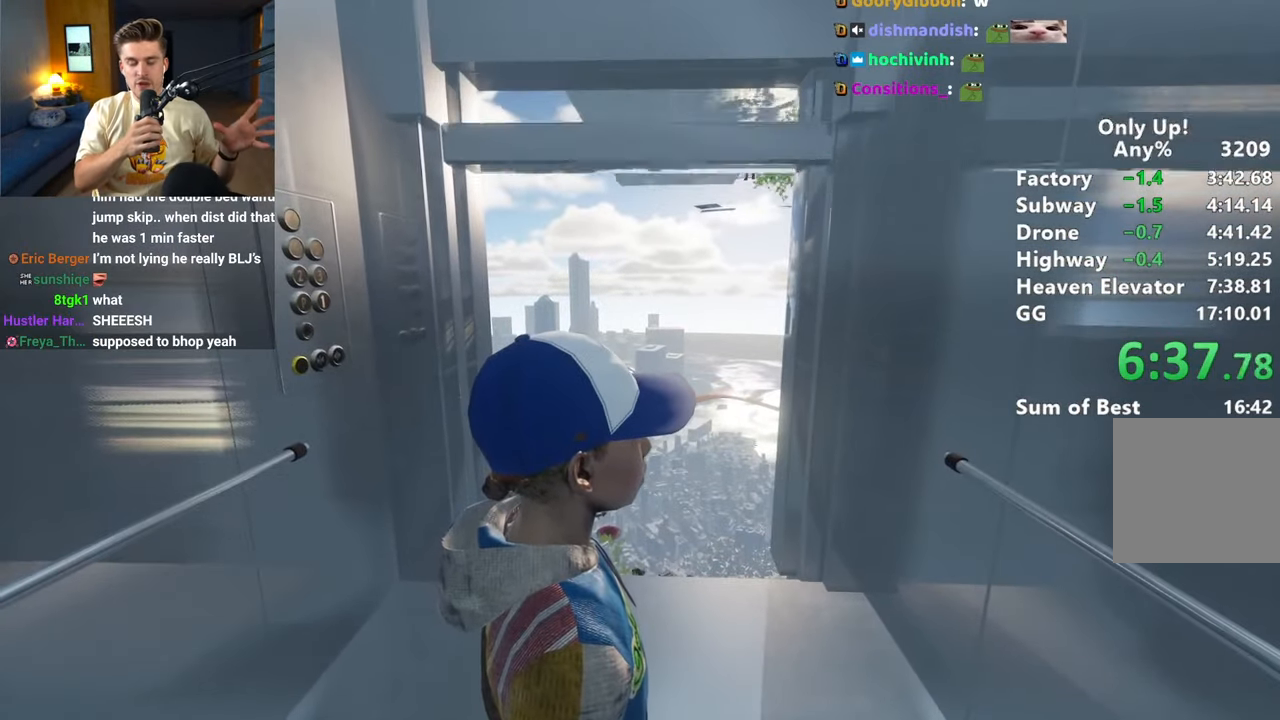
{"keys": ["shift"], "mouse": [], "events": []}
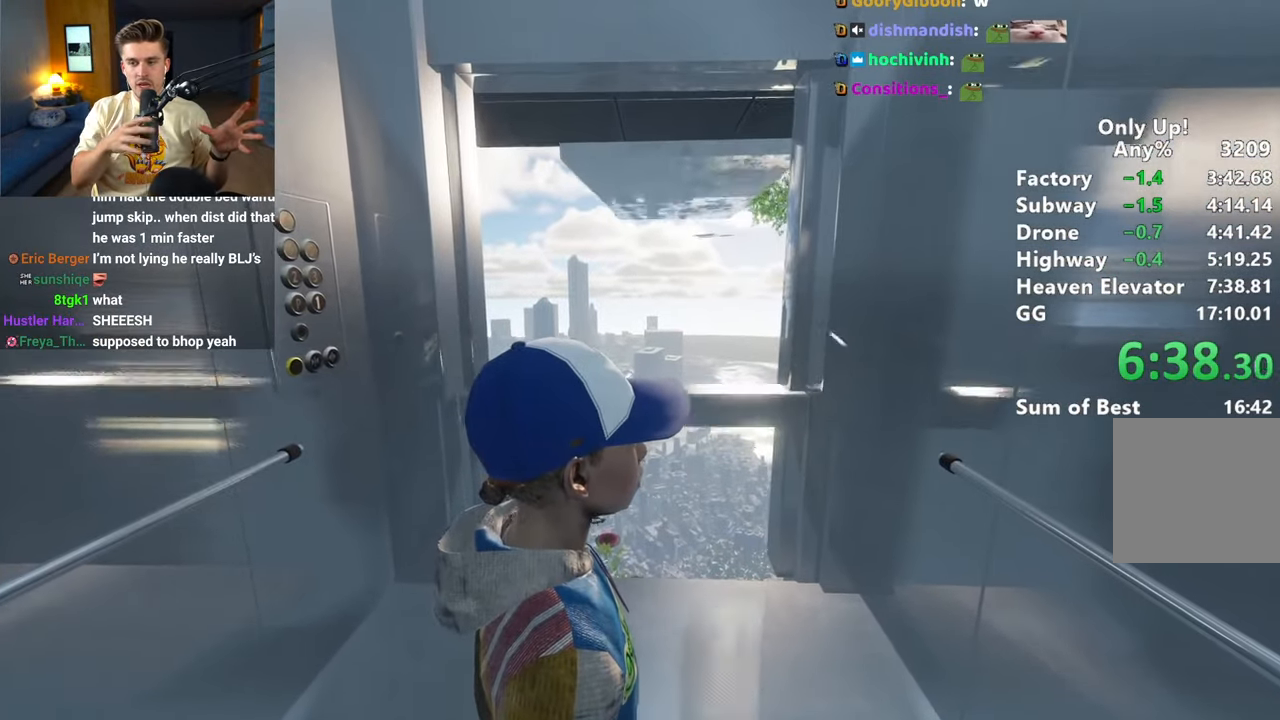
{"keys": ["shift"], "mouse": [], "events": []}
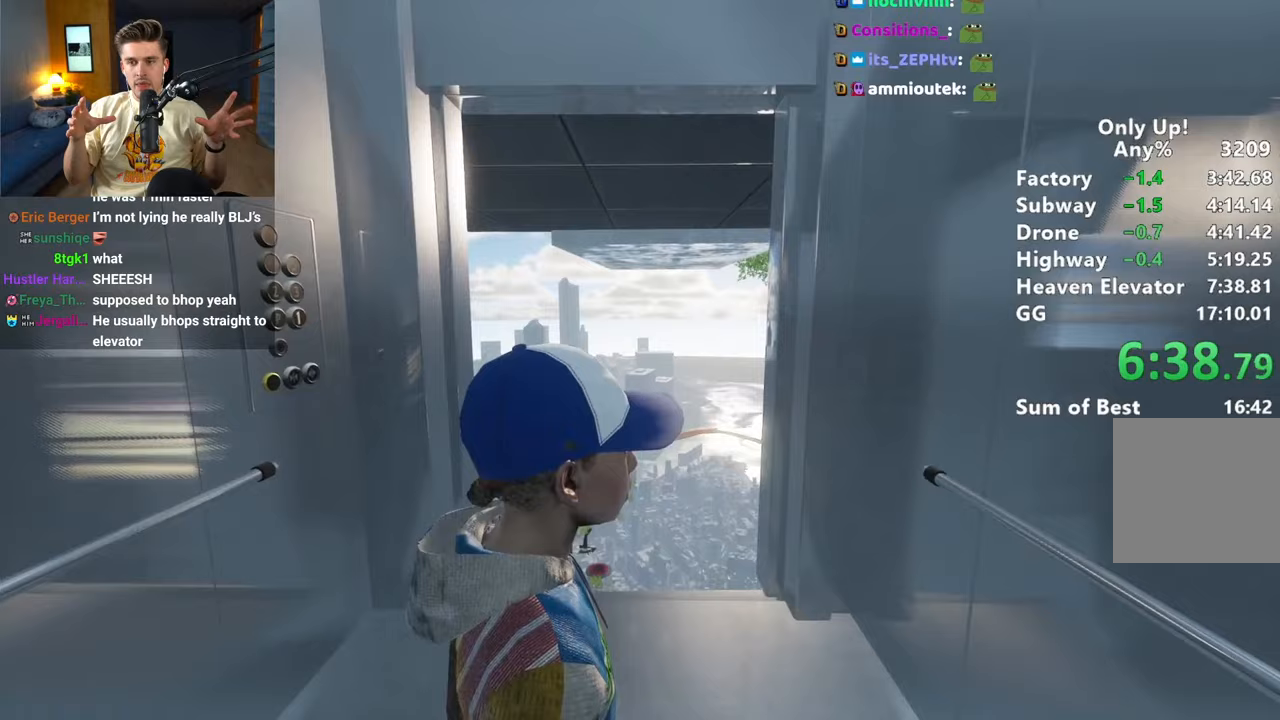
{"keys": ["shift"], "mouse": [], "events": []}
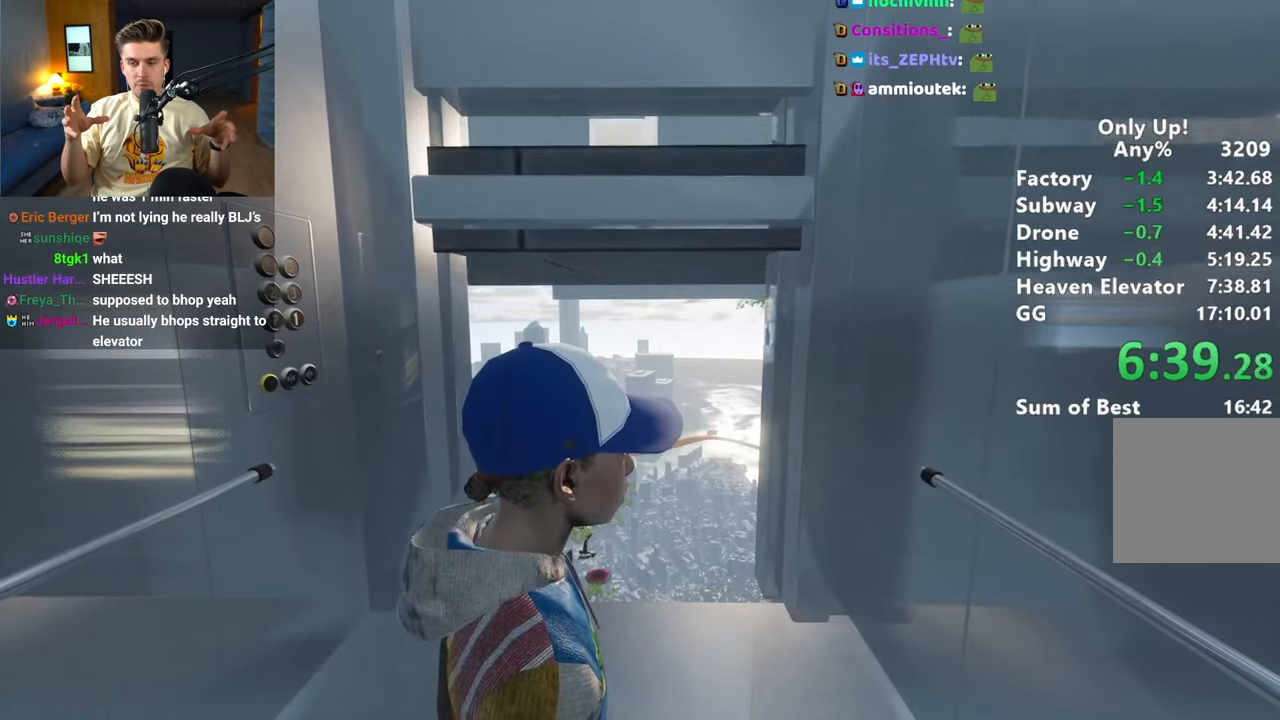
{"keys": ["shift"], "mouse": [], "events": []}
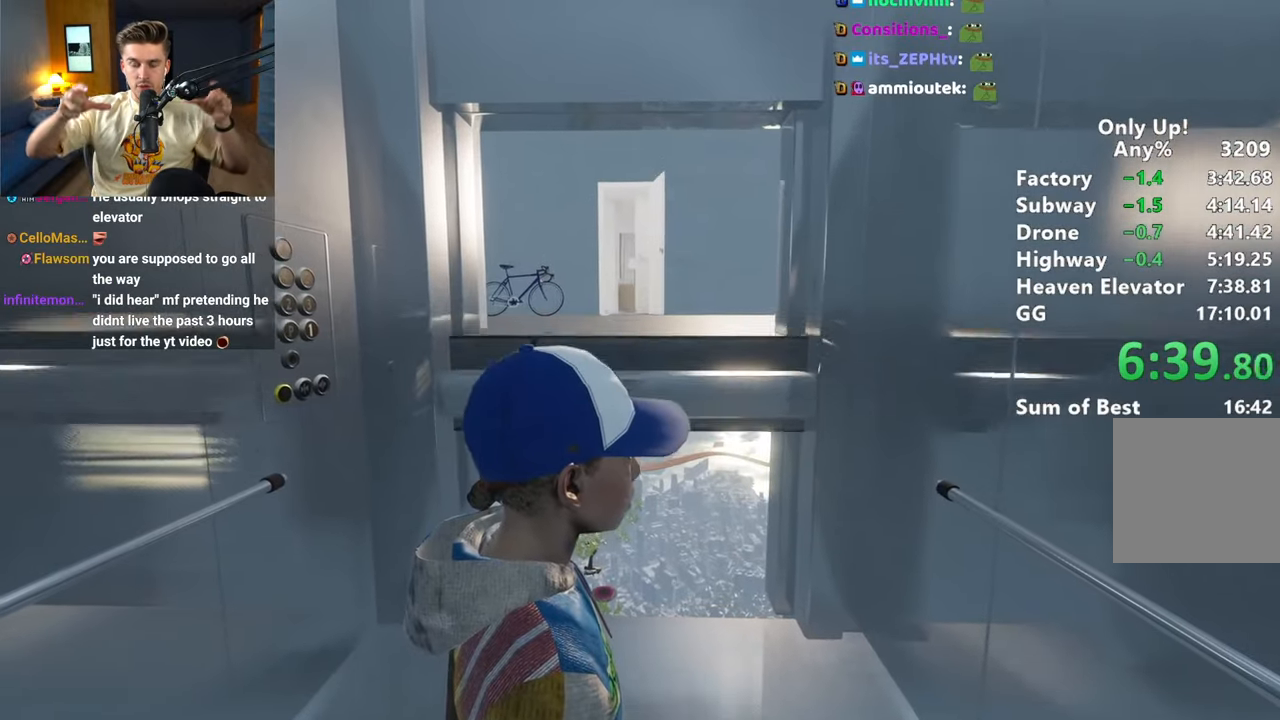
{"keys": ["shift", "w"], "mouse": [], "events": [[217, "w", "down"], [300, "space", "down"], [400, "space", "up"]]}
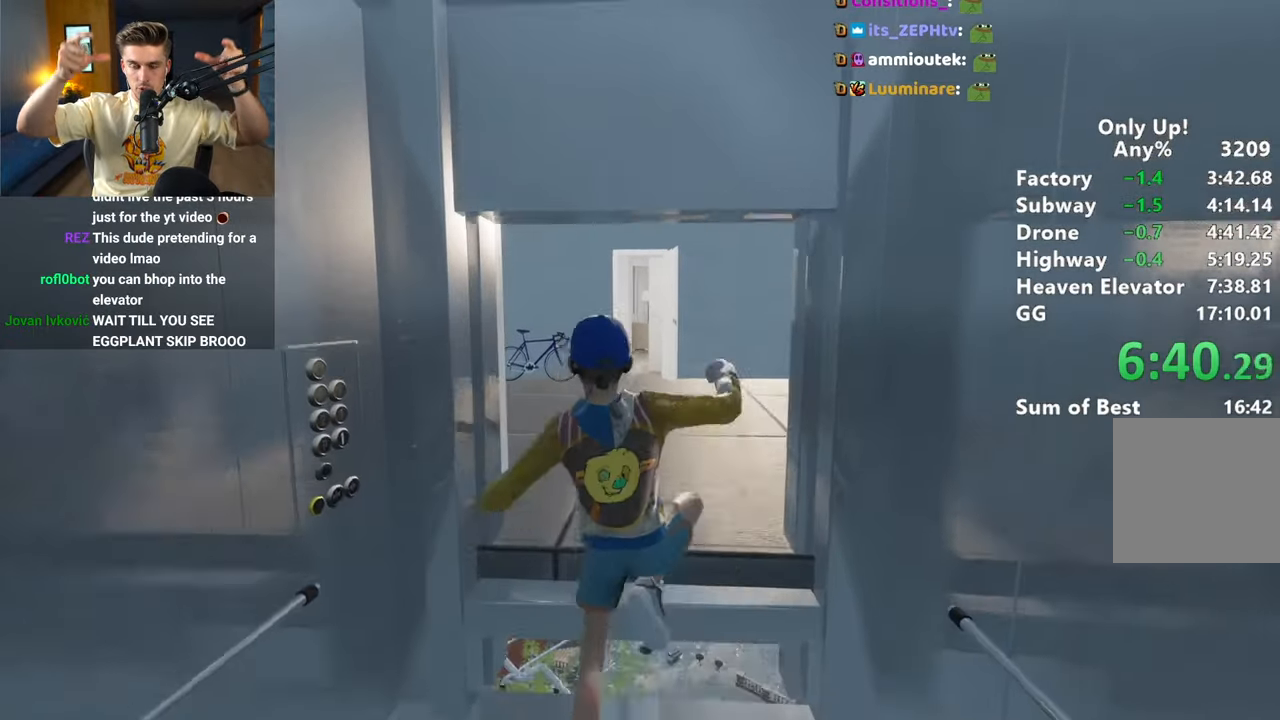
{"keys": ["shift", "w"], "mouse": [], "events": []}
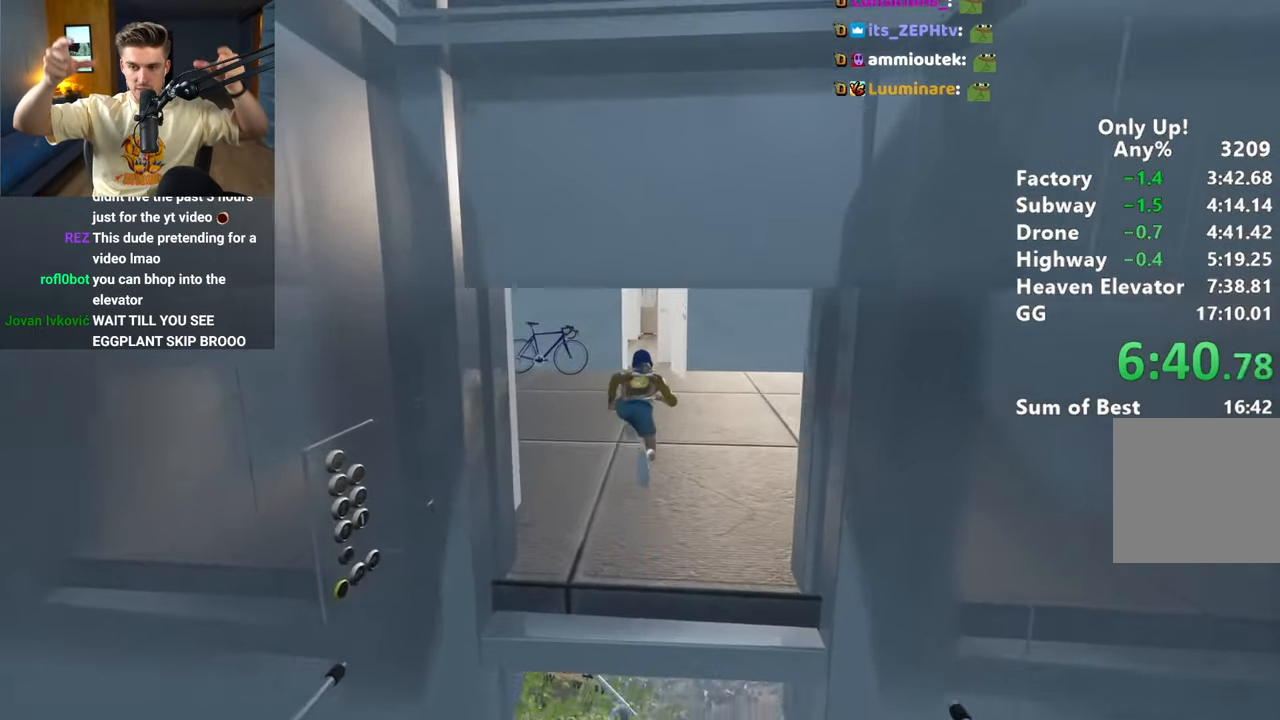
{"keys": ["shift", "w"], "mouse": [], "events": []}
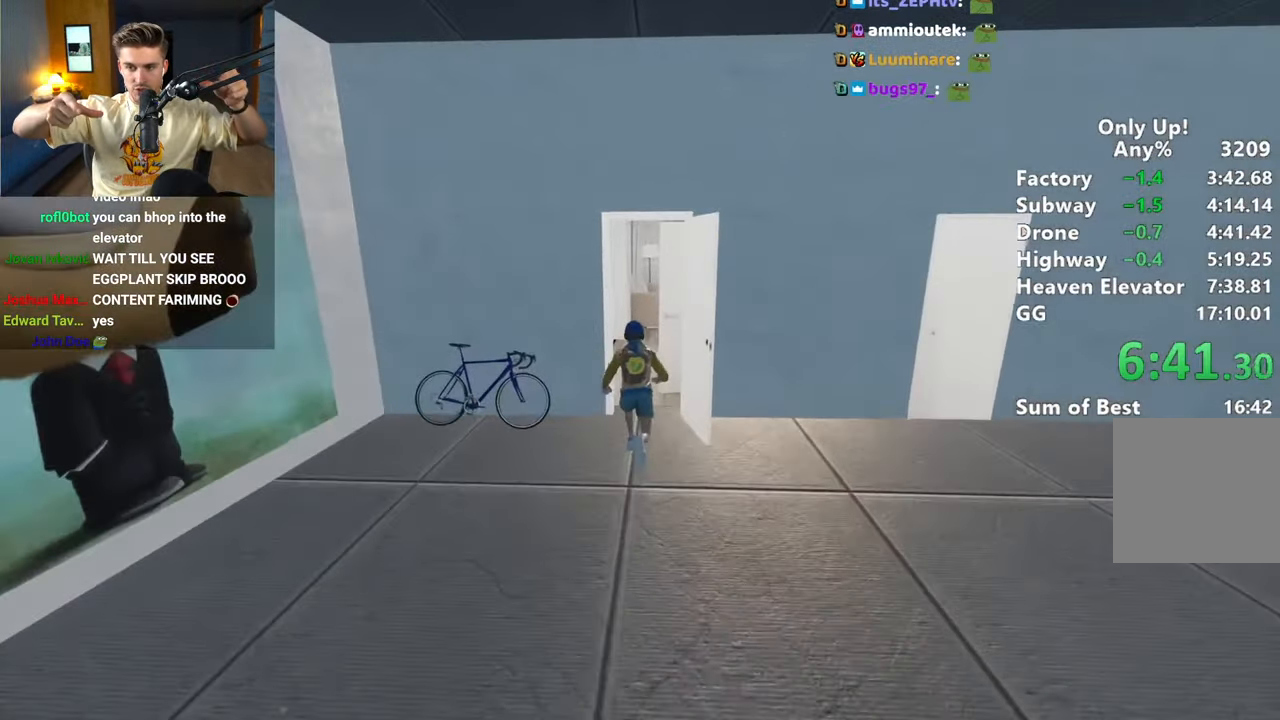
{"keys": ["shift", "w"], "mouse": [], "events": []}
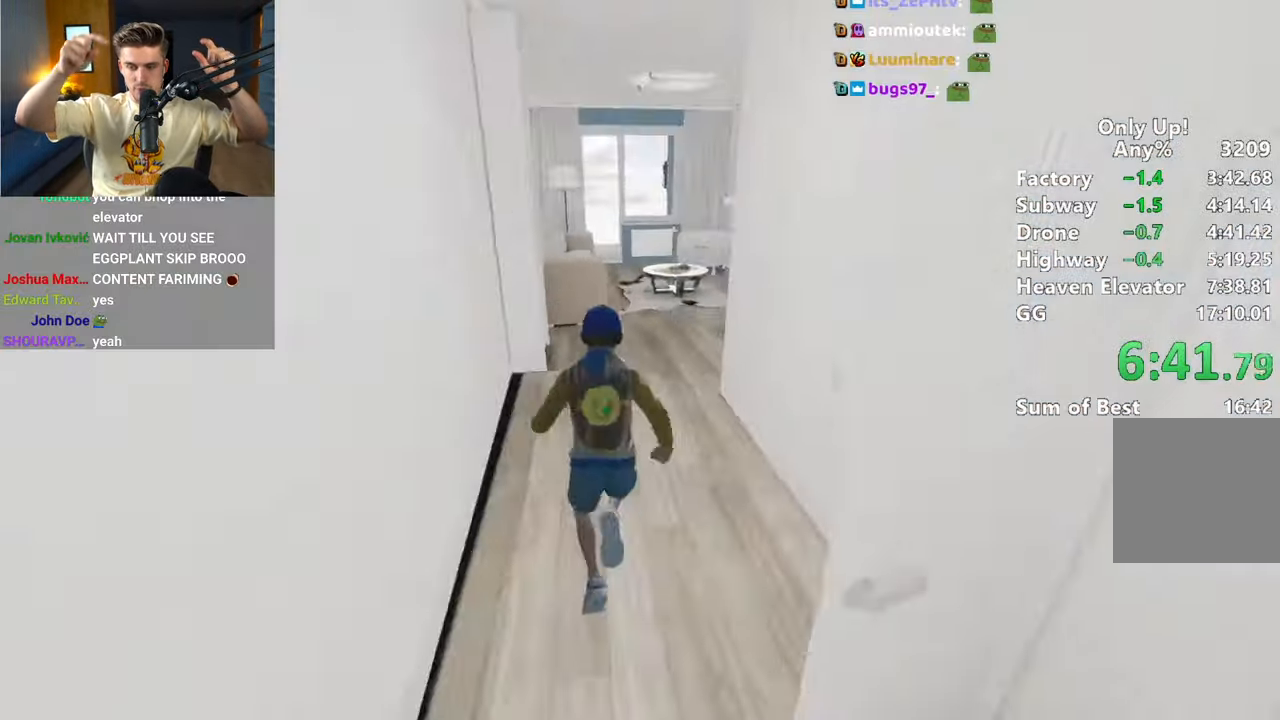
{"keys": ["shift", "w"], "mouse": [], "events": []}
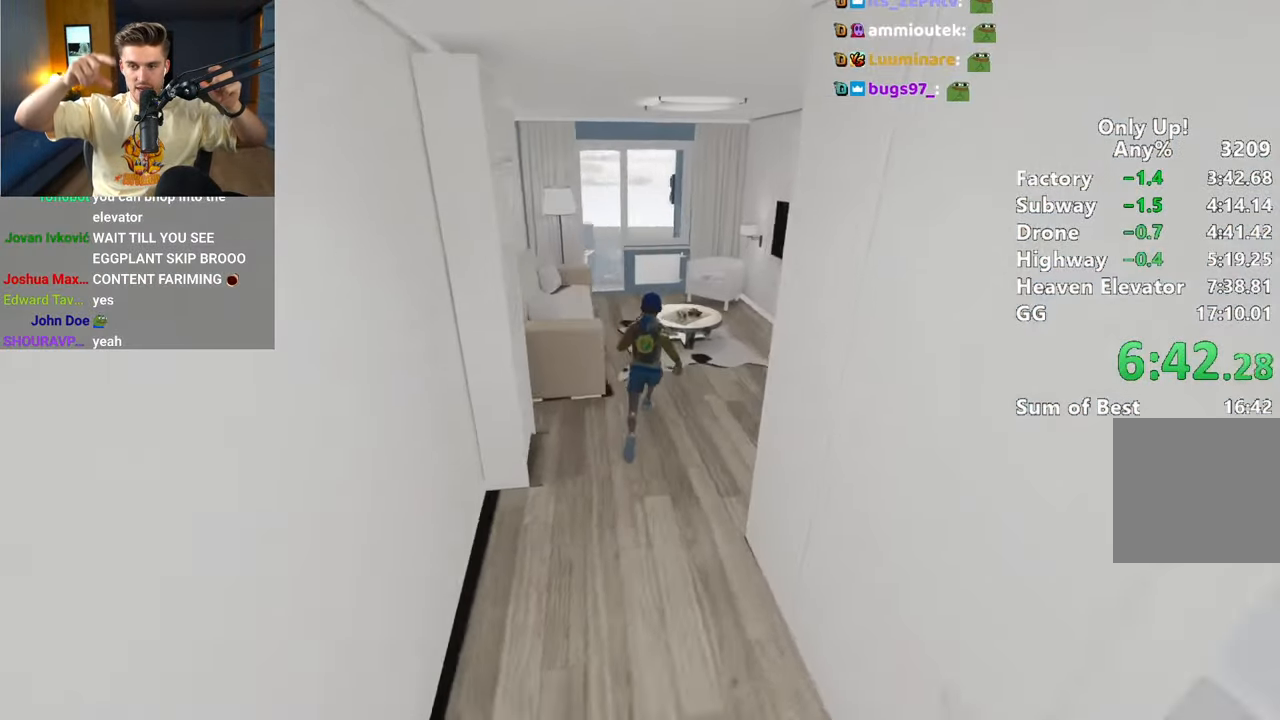
{"keys": ["shift", "w"], "mouse": [], "events": []}
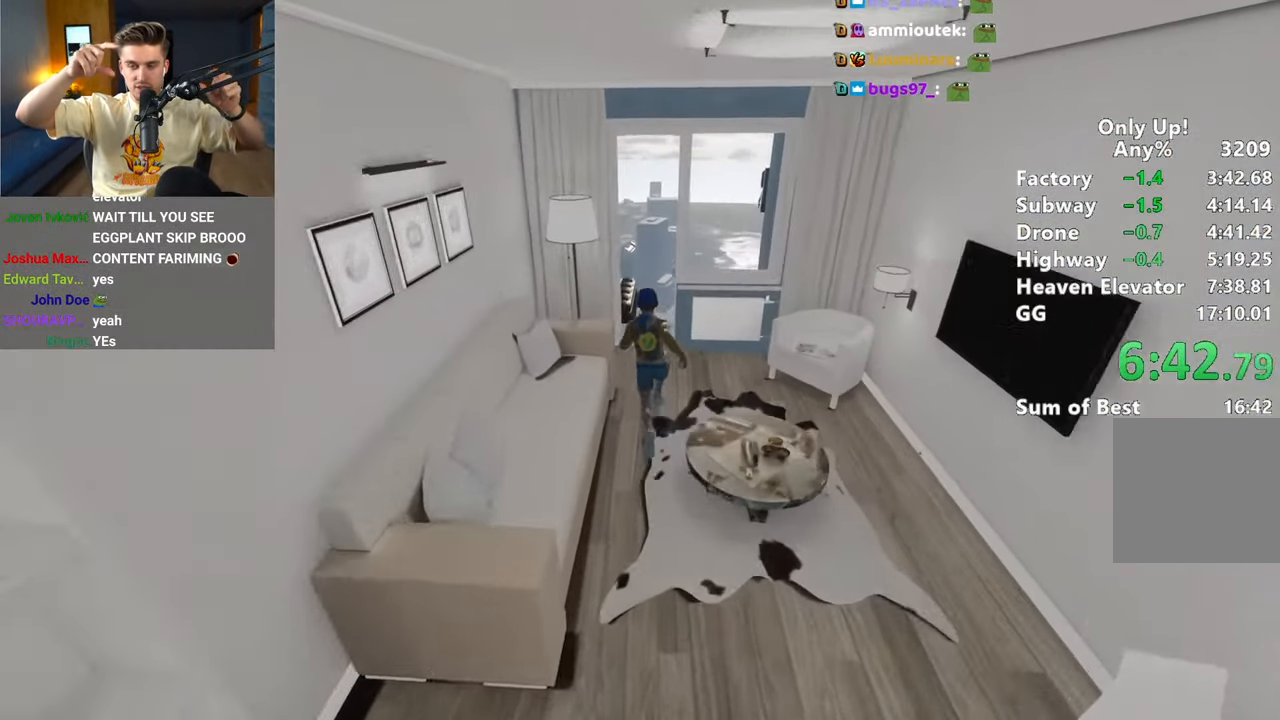
{"keys": ["shift", "w"], "mouse": [], "events": [[33, "shift", "up"], [450, "shift", "down"]]}
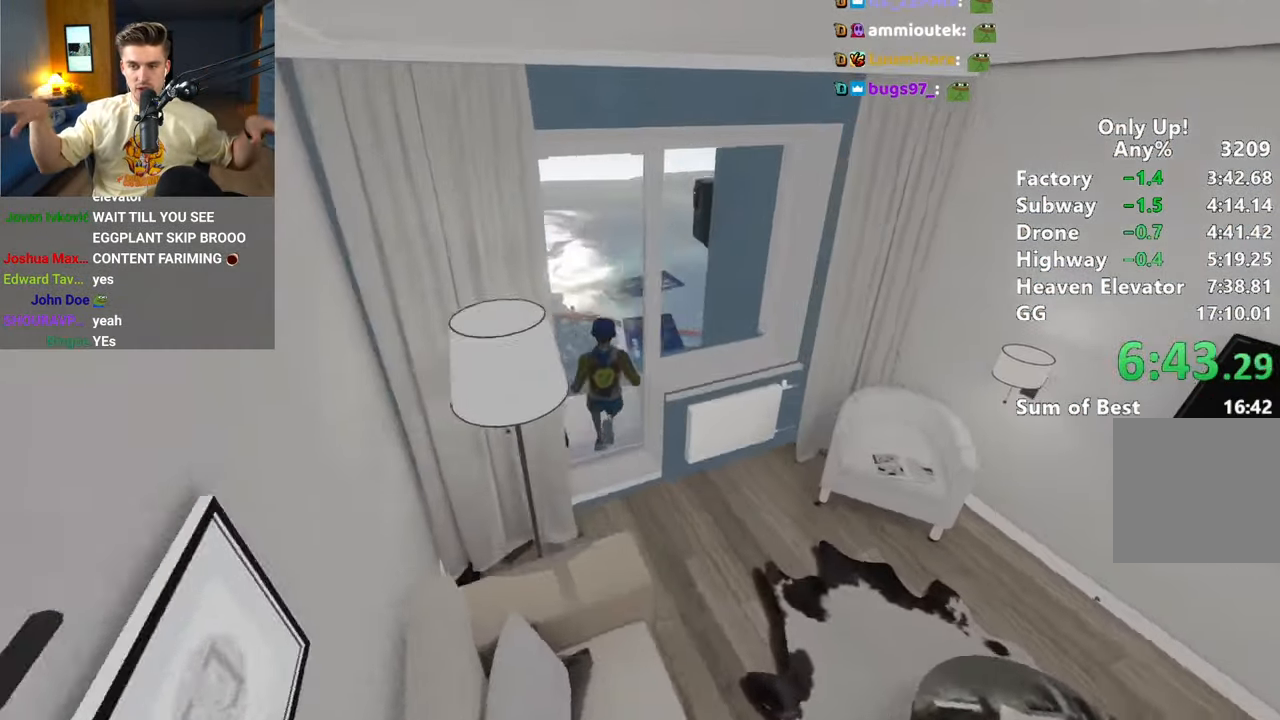
{"keys": ["shift", "w"], "mouse": [], "events": []}
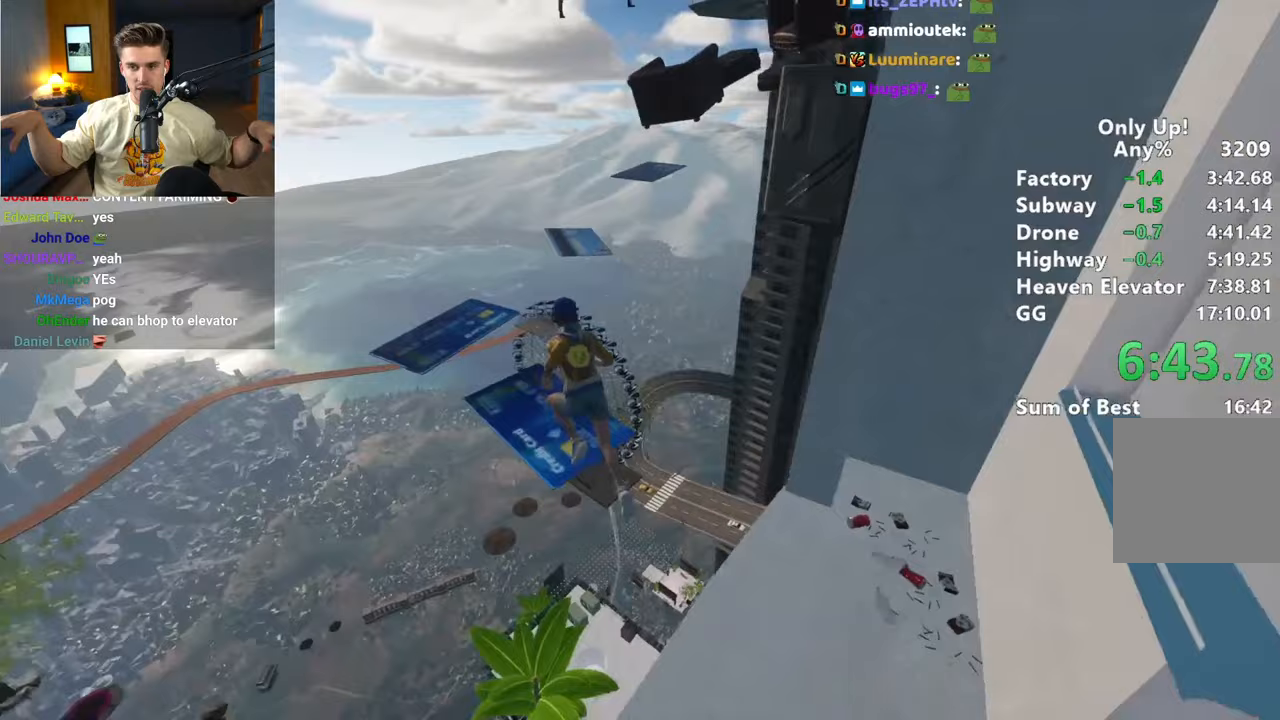
{"keys": ["d", "shift"], "mouse": [], "events": [[283, "space", "down"], [383, "d", "down"], [417, "space", "up"], [417, "w", "up"]]}
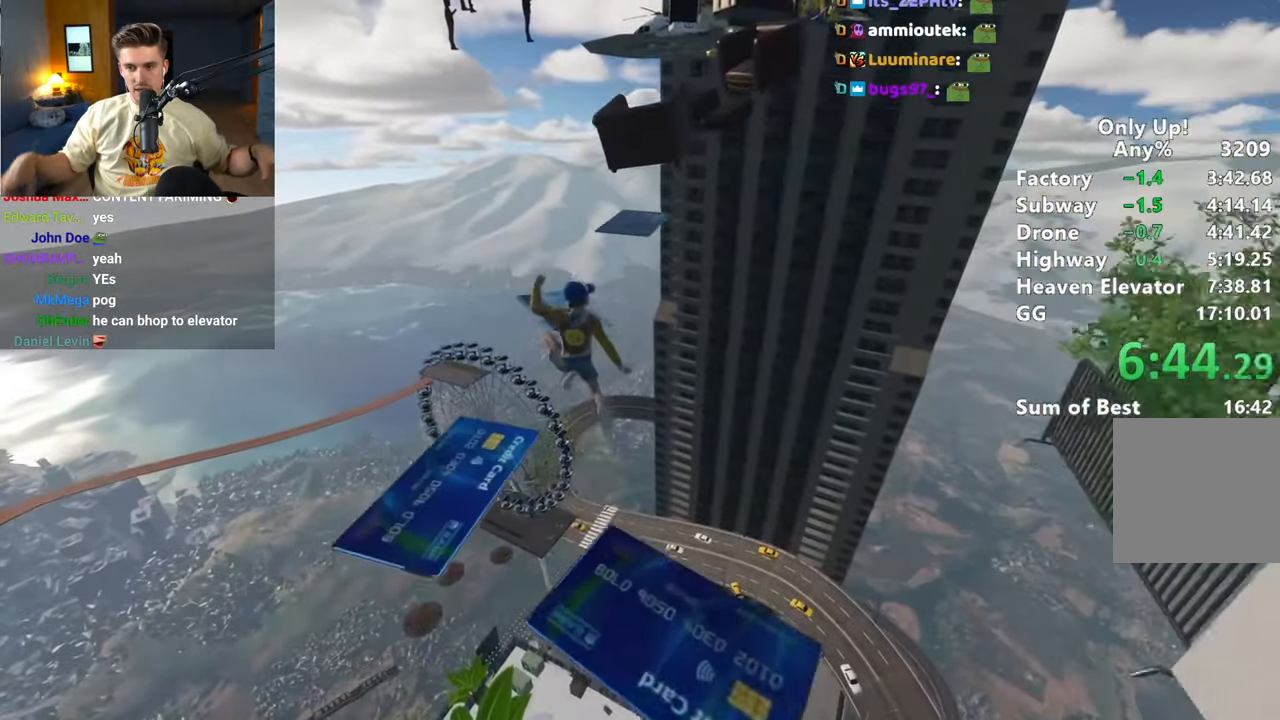
{"keys": ["d", "shift"], "mouse": [], "events": [[117, "s", "down"], [417, "s", "up"]]}
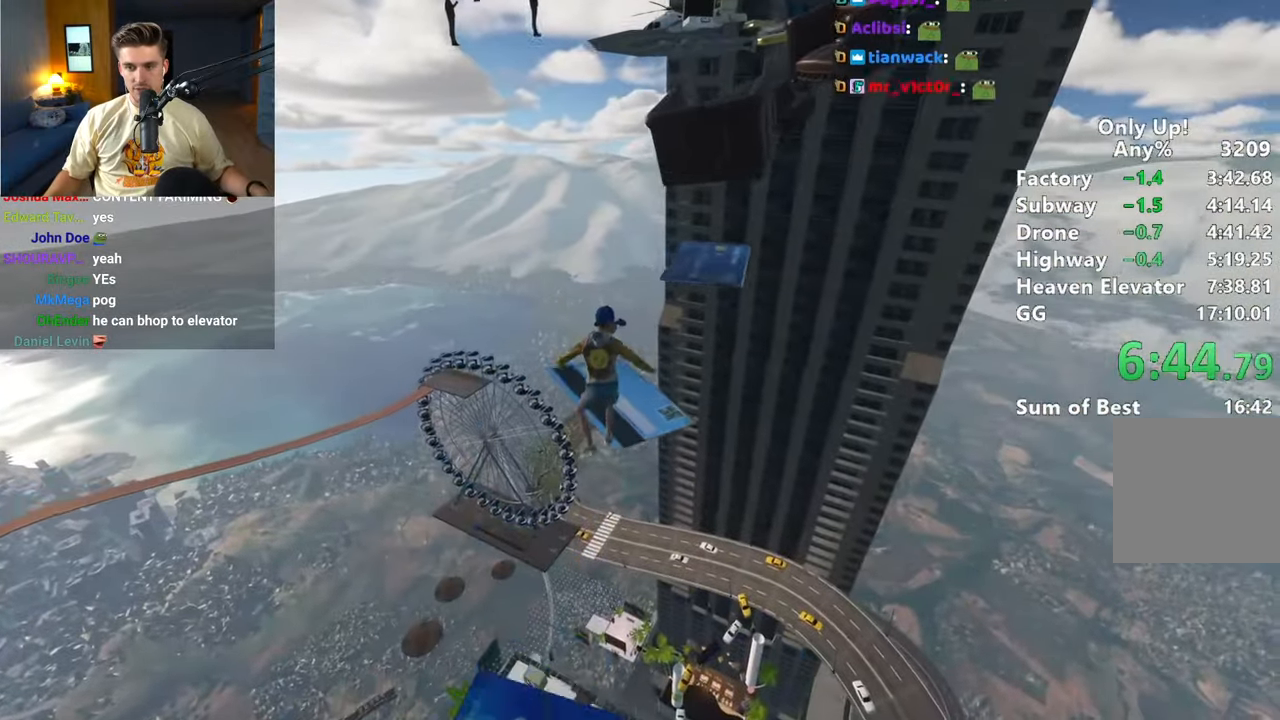
{"keys": ["shift", "space", "w"], "mouse": [], "events": [[167, "d", "up"], [417, "w", "down"], [467, "space", "down"]]}
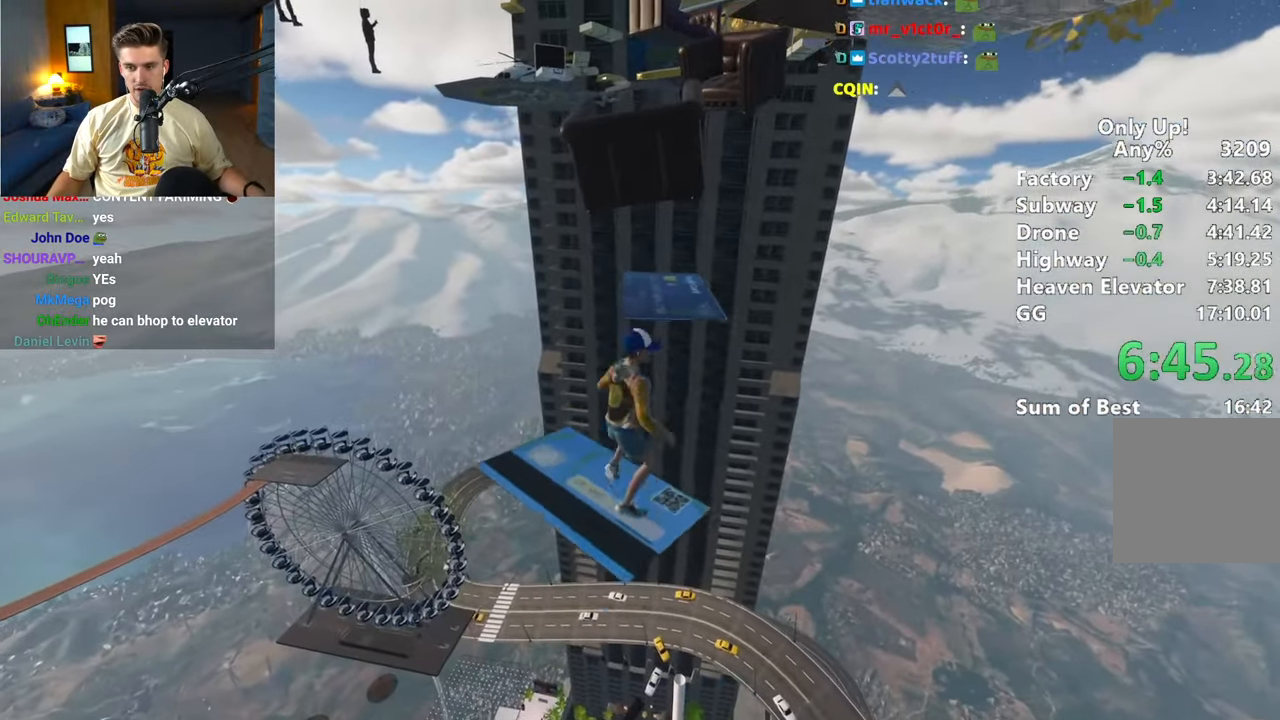
{"keys": ["shift", "w"], "mouse": [], "events": [[67, "space", "up"], [383, "space", "down"], [417, "space", "up"]]}
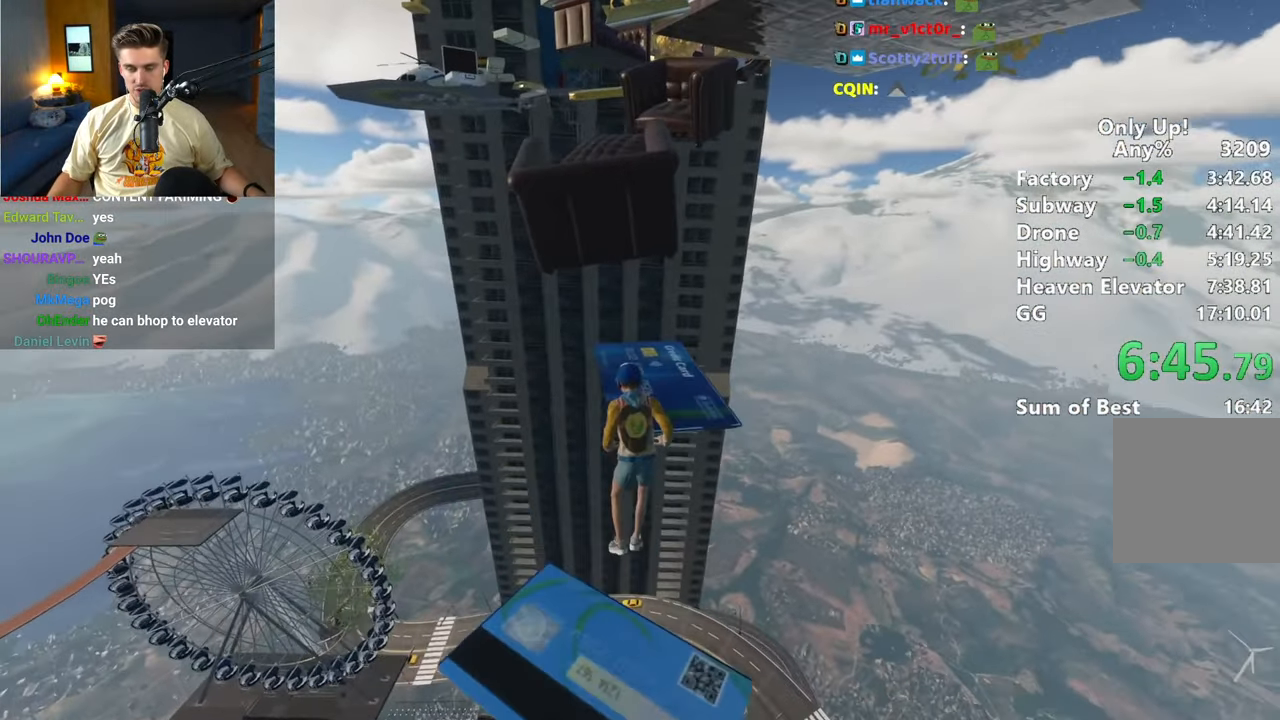
{"keys": ["shift", "w"], "mouse": [], "events": [[83, "space", "down"], [167, "space", "up"], [250, "space", "down"], [350, "space", "up"]]}
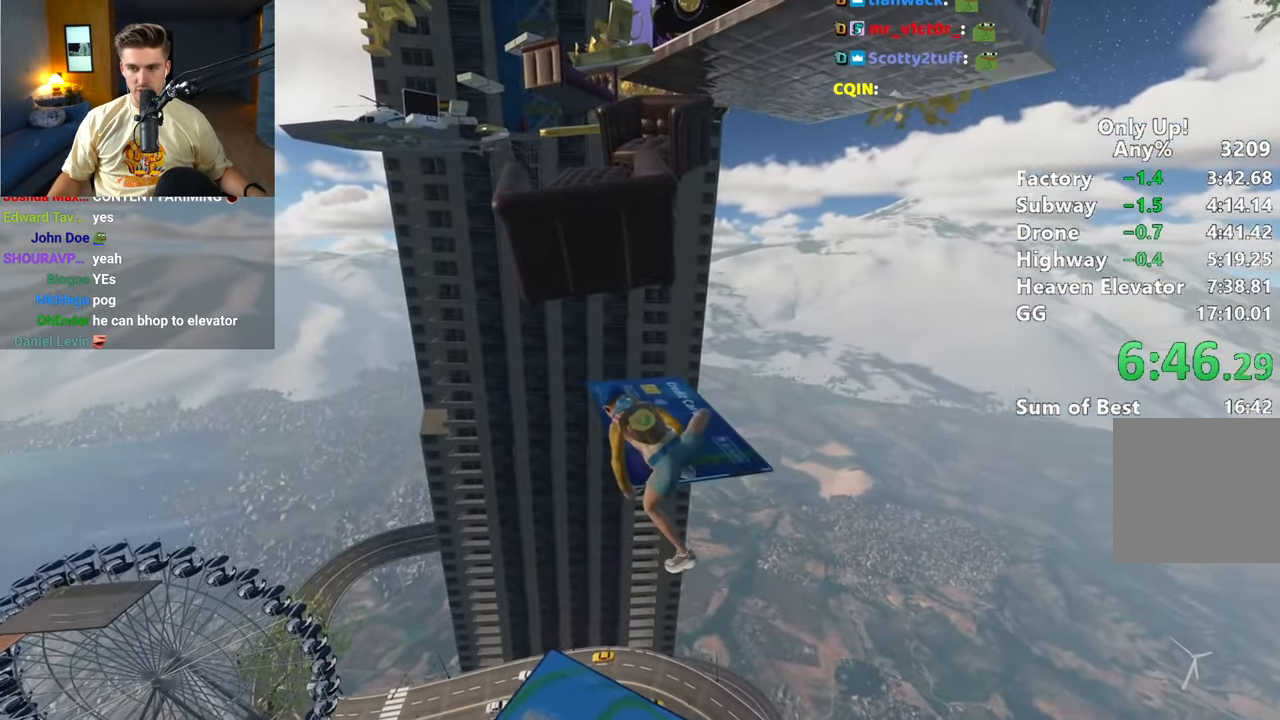
{"keys": ["shift", "w"], "mouse": [], "events": []}
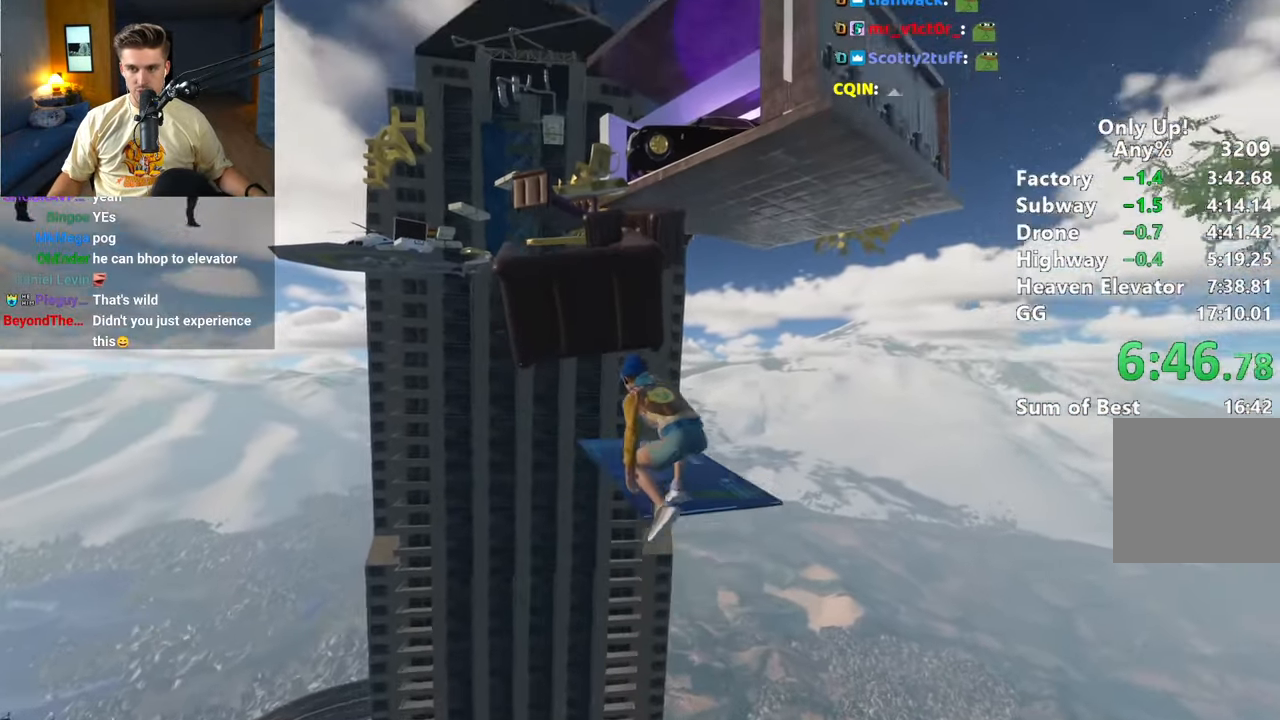
{"keys": ["shift", "w"], "mouse": [], "events": [[100, "space", "down"], [183, "space", "up"], [333, "space", "down"], [383, "space", "up"]]}
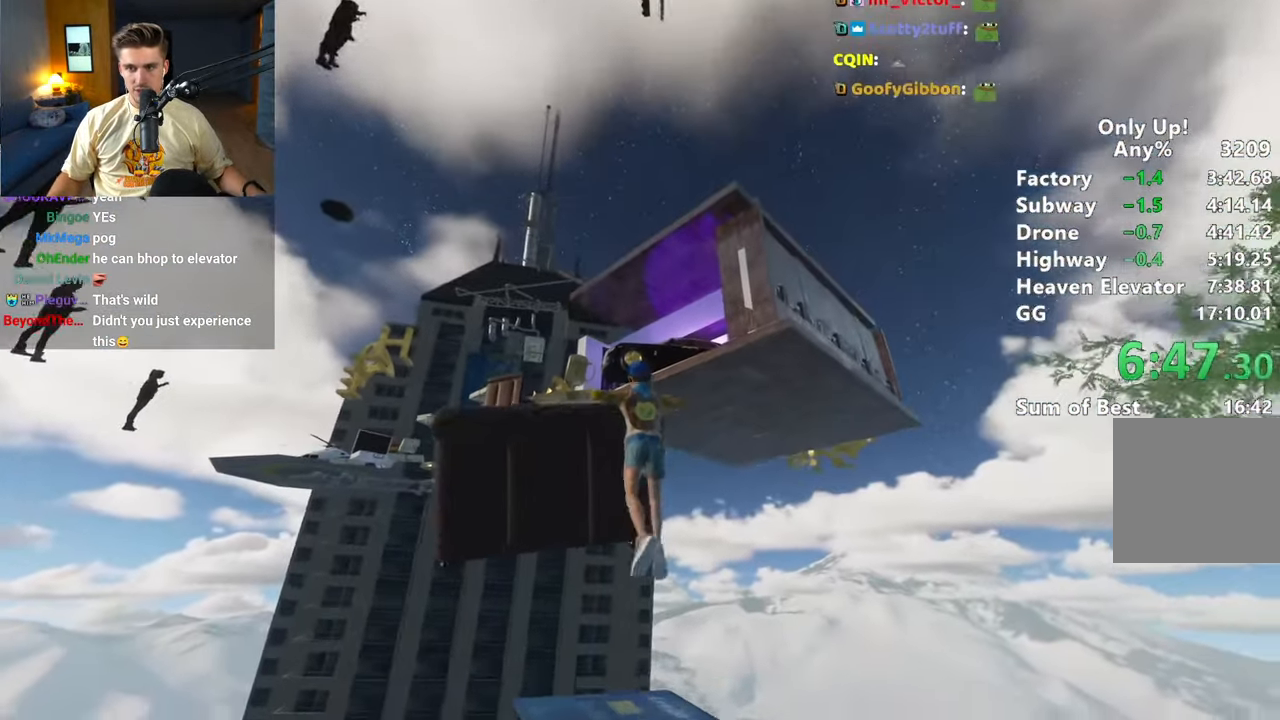
{"keys": ["shift", "w"], "mouse": [], "events": [[17, "space", "down"], [67, "space", "up"], [150, "space", "down"], [267, "space", "up"]]}
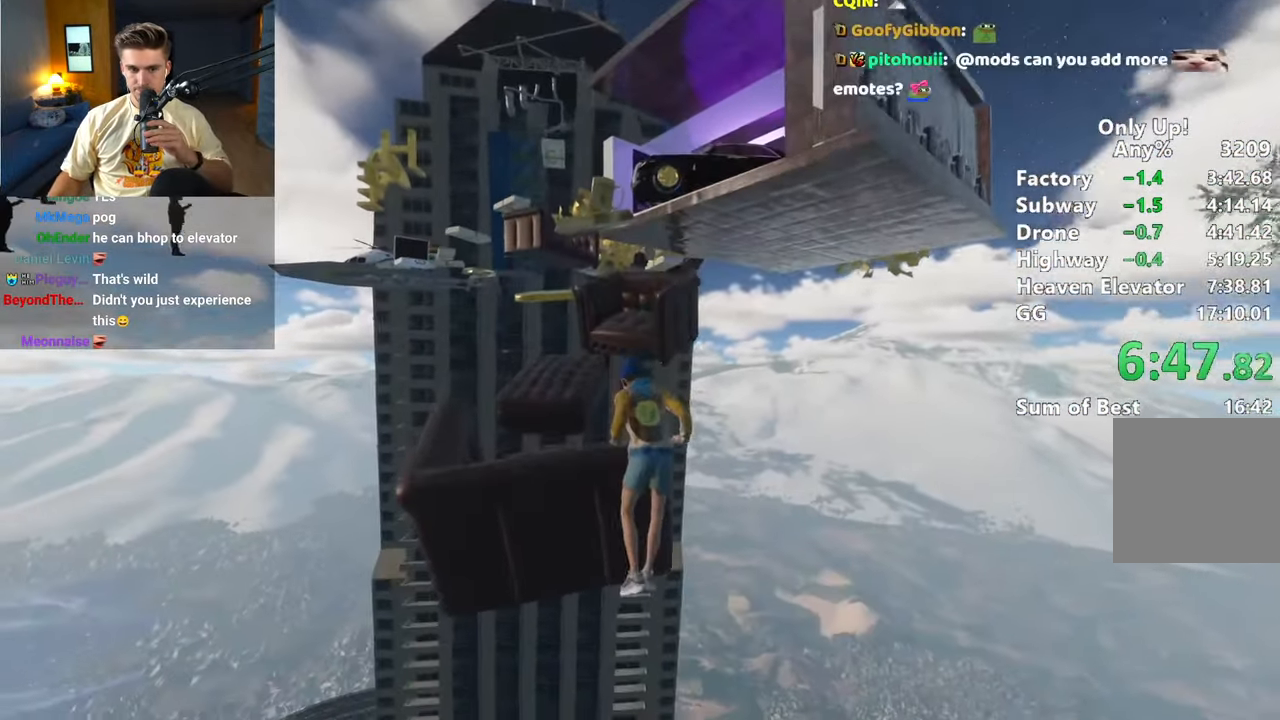
{"keys": ["shift", "w"], "mouse": [], "events": []}
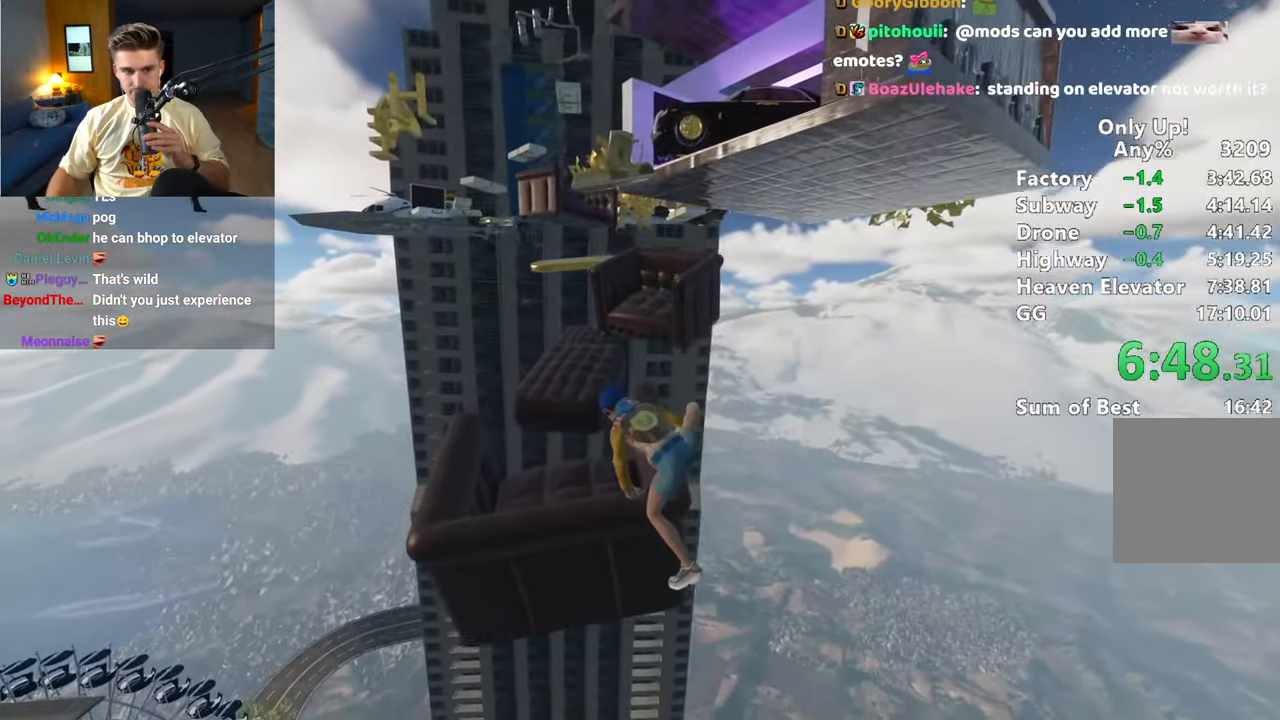
{"keys": ["shift", "w"], "mouse": [], "events": []}
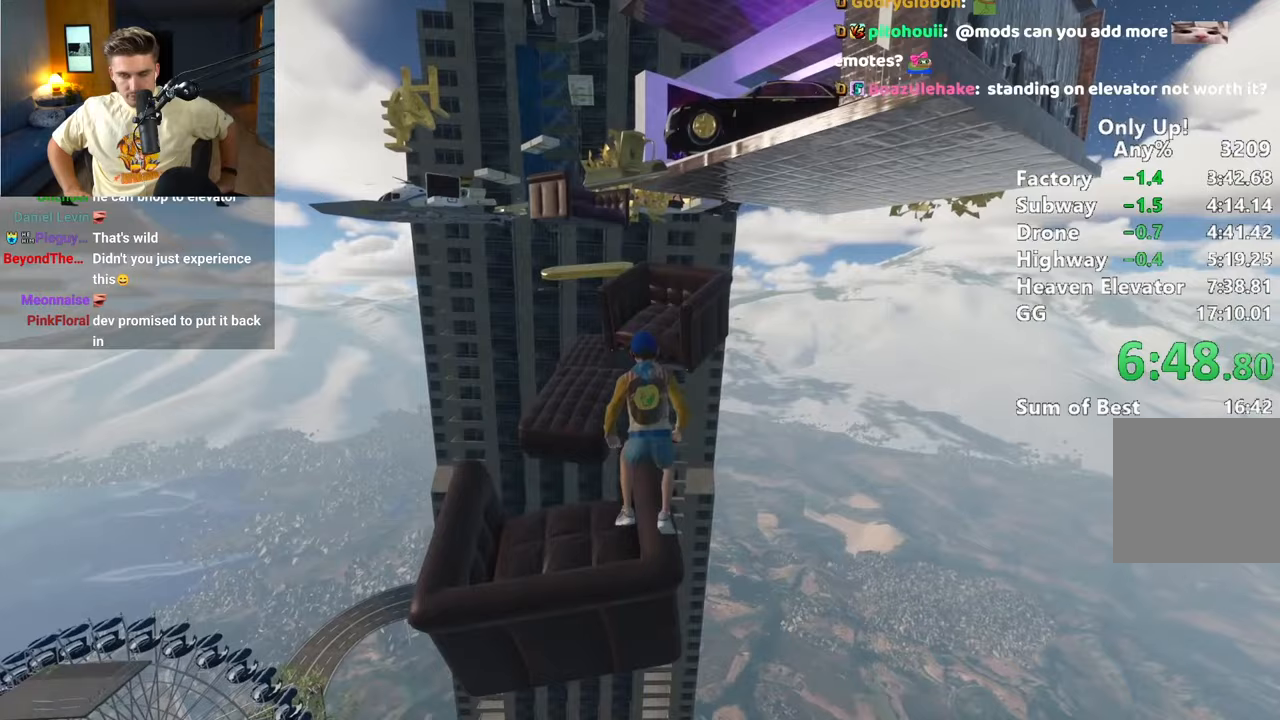
{"keys": ["shift", "space", "w"], "mouse": [], "events": [[117, "space", "down"]]}